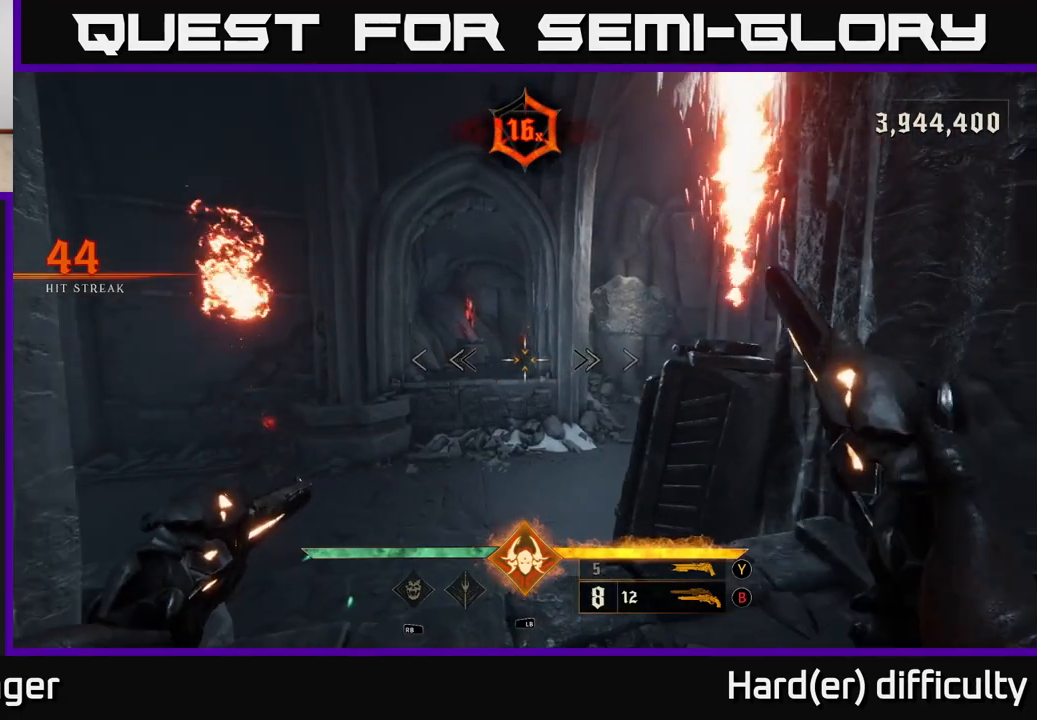
Gameplay with a controller (Xbox layout); each line is a JSON object with the inputs held at the frame after it. "events" lists button and stick changes between this image and that frame as [ms after this image, input, new state], when the widget could be followed in between. Not read: L3 R3.
{"buttons": [], "left_stick": "up", "right_stick": "center", "events": [[17, "left_stick", "center"], [133, "left_stick", "up-left"], [150, "R2", "down"], [217, "R2", "up"], [217, "left_stick", "center"], [450, "left_stick", "up"]]}
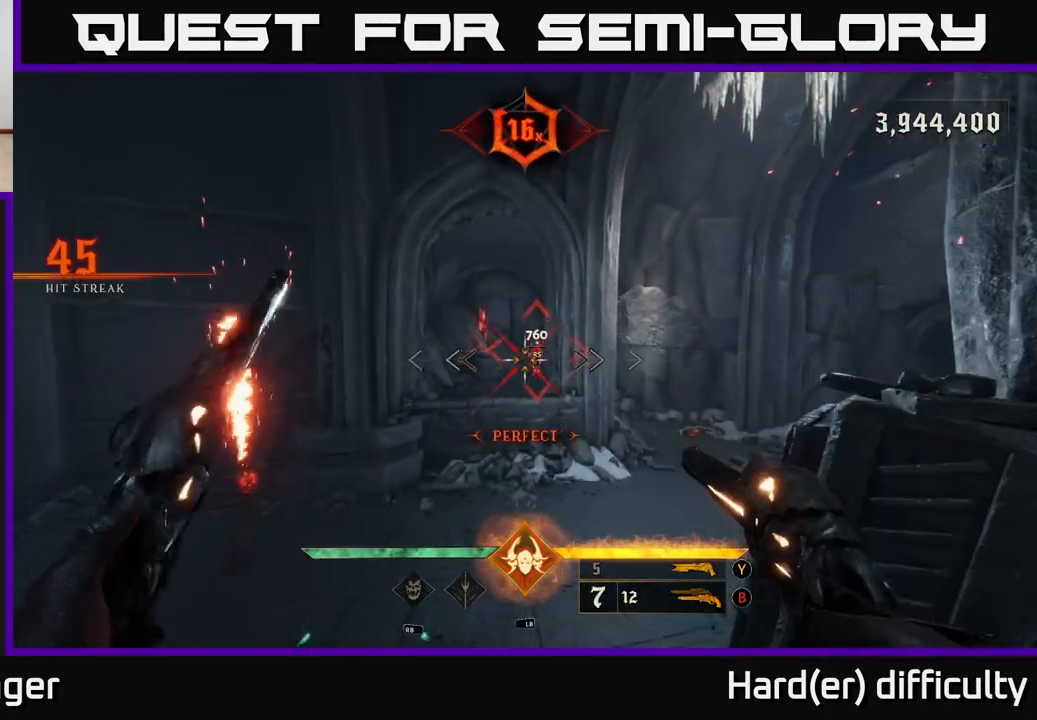
{"buttons": [], "left_stick": "up-left", "right_stick": "center", "events": [[150, "A", "down"], [267, "A", "up"], [417, "left_stick", "up-left"]]}
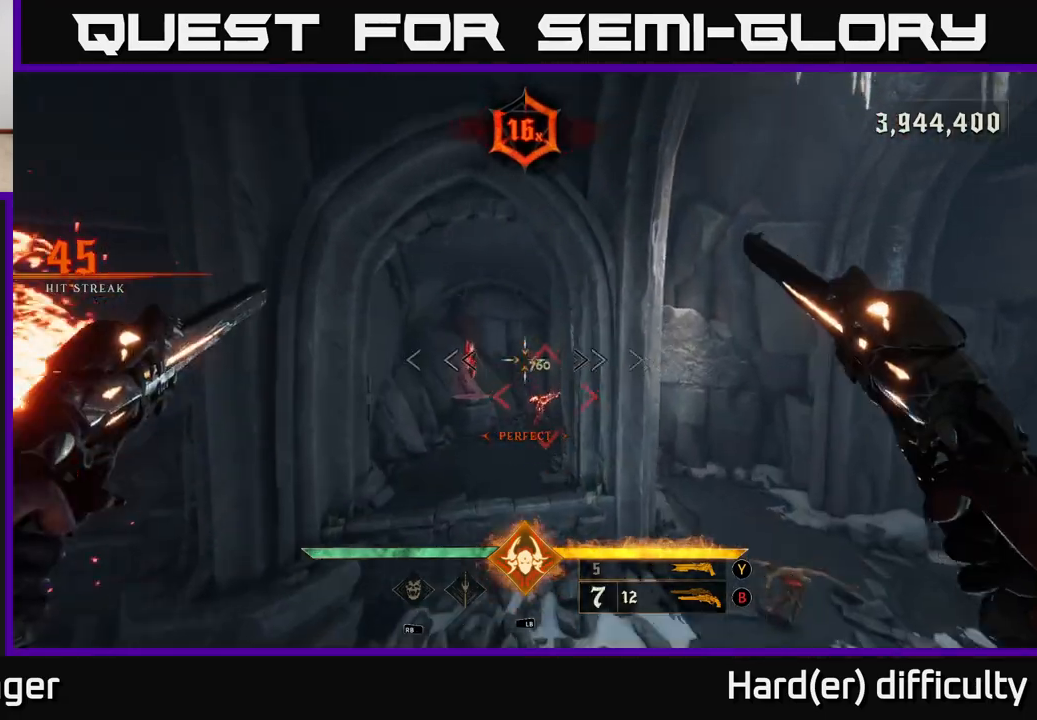
{"buttons": [], "left_stick": "center", "right_stick": "center", "events": [[17, "right_stick", "down-right"], [150, "right_stick", "center"], [450, "left_stick", "center"]]}
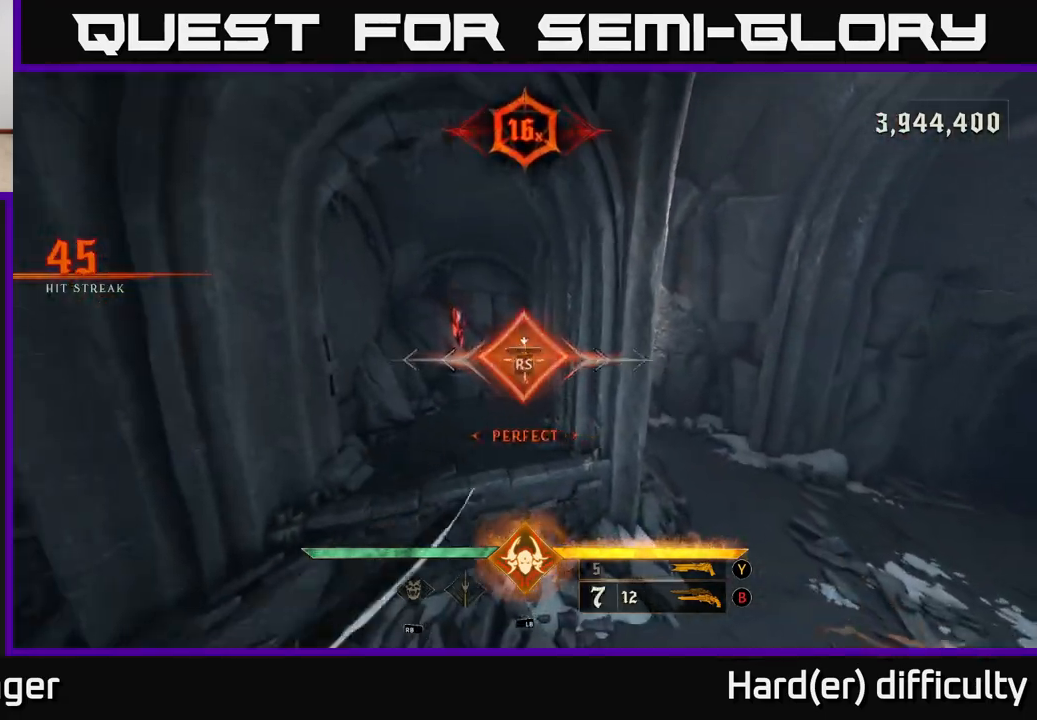
{"buttons": [], "left_stick": "left", "right_stick": "right", "events": [[217, "right_stick", "right"], [317, "left_stick", "down-left"], [483, "left_stick", "left"]]}
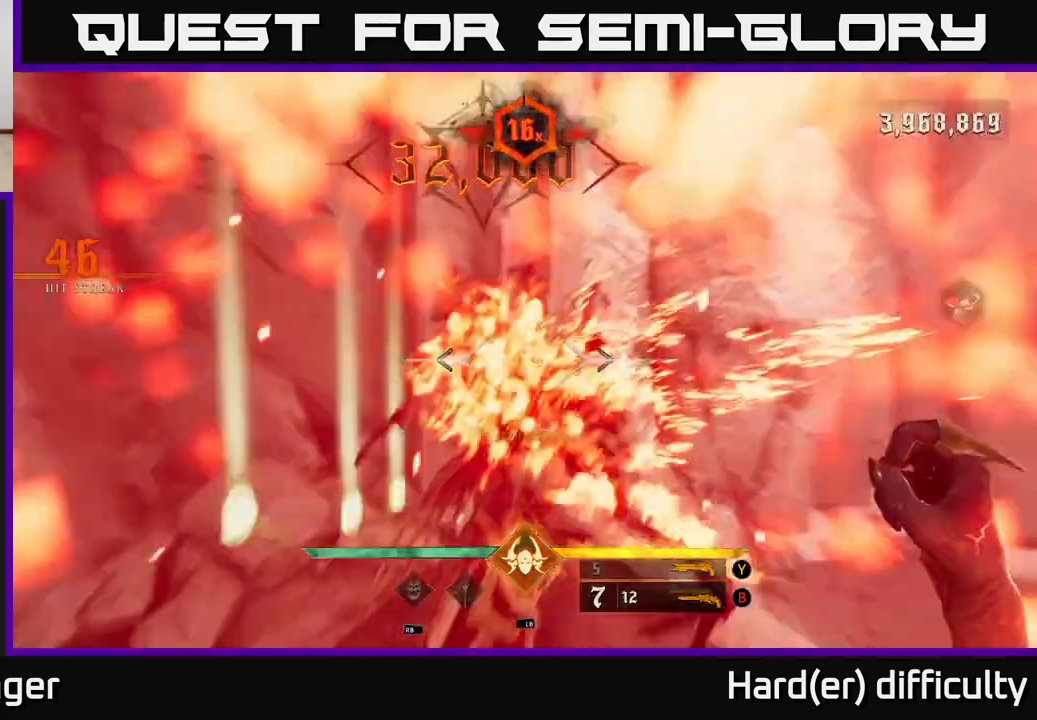
{"buttons": [], "left_stick": "up-left", "right_stick": "right", "events": [[117, "left_stick", "up-left"], [333, "L2", "down"], [450, "L2", "up"]]}
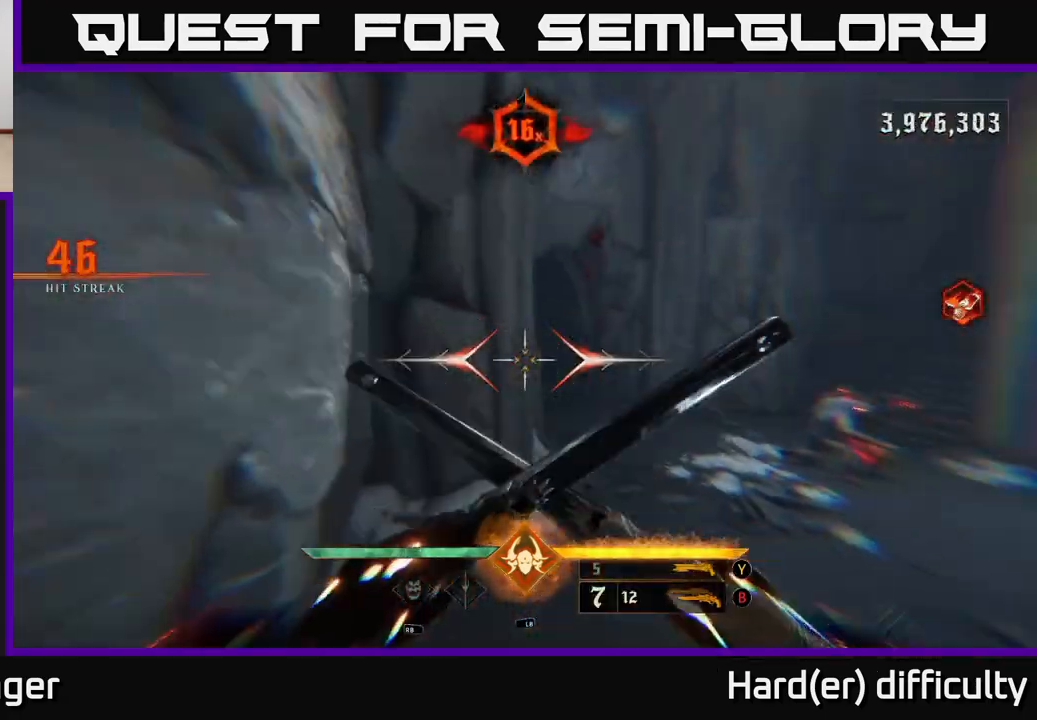
{"buttons": [], "left_stick": "up", "right_stick": "center", "events": [[400, "R2", "down"], [483, "R2", "up"], [483, "right_stick", "center"], [500, "left_stick", "up"]]}
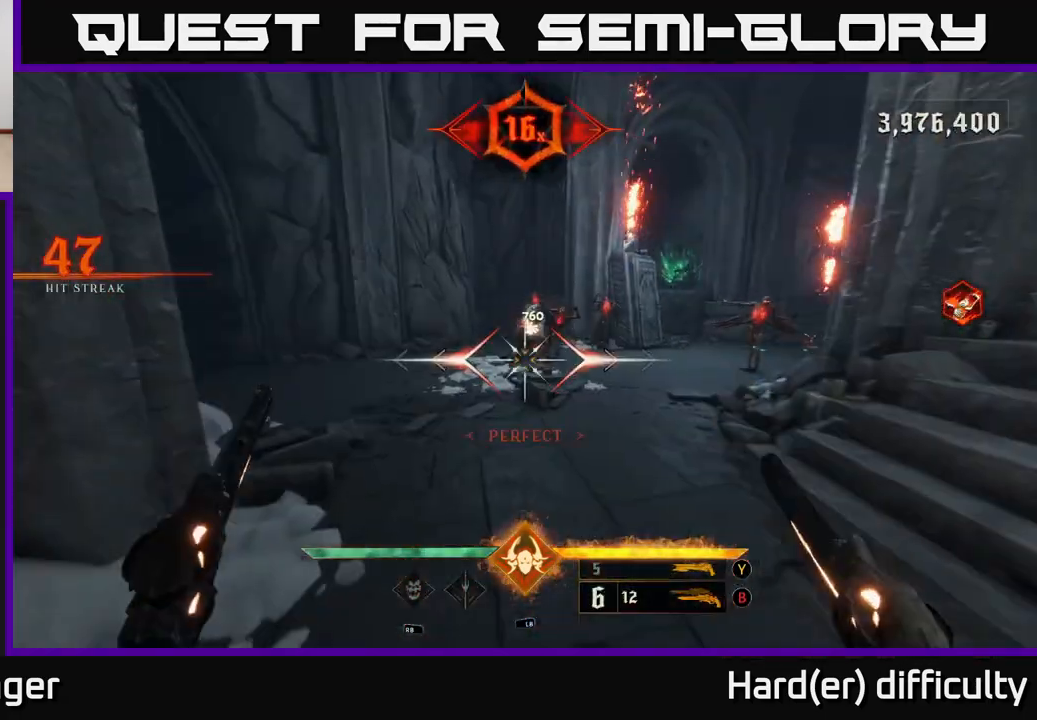
{"buttons": [], "left_stick": "up-left", "right_stick": "right", "events": [[133, "right_stick", "up"], [283, "right_stick", "center"], [317, "left_stick", "up-left"], [383, "R2", "down"], [483, "R2", "up"], [483, "right_stick", "right"]]}
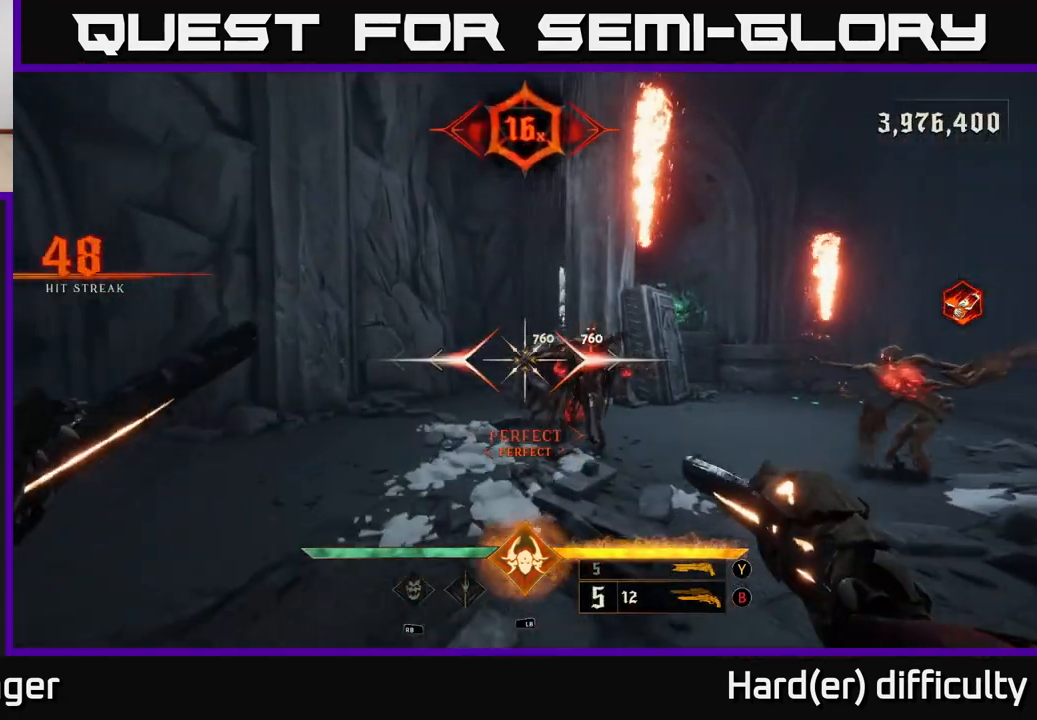
{"buttons": ["R2"], "left_stick": "left", "right_stick": "right", "events": [[167, "right_stick", "center"], [300, "right_stick", "right"], [317, "left_stick", "left"], [450, "R2", "down"]]}
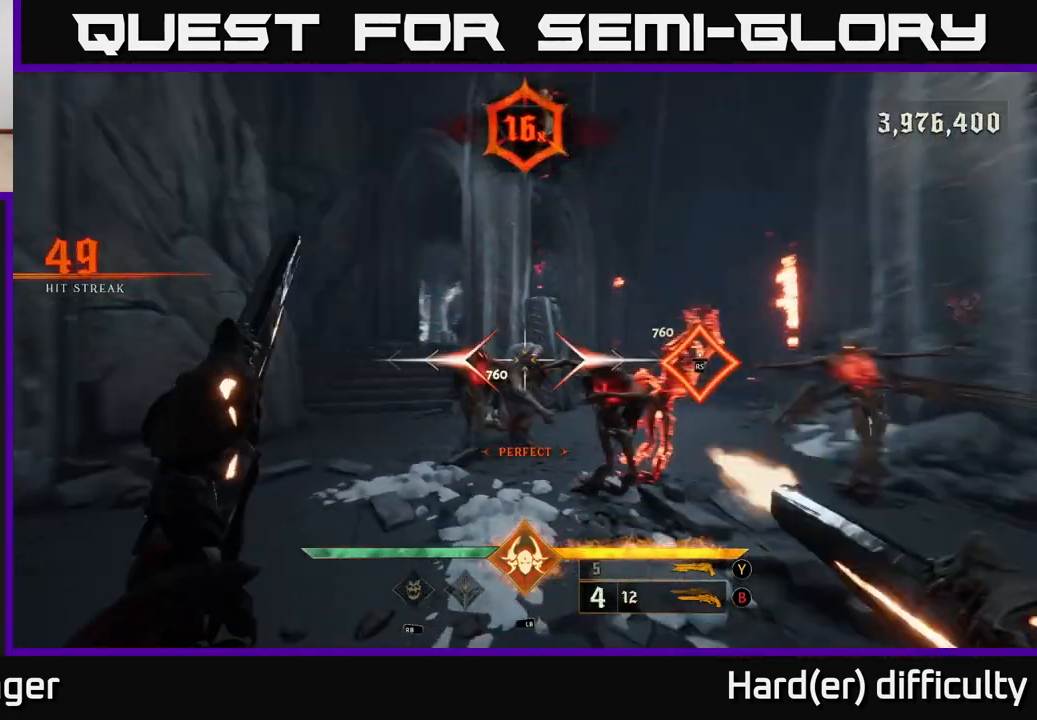
{"buttons": [], "left_stick": "down", "right_stick": "right", "events": [[33, "R2", "up"], [133, "right_stick", "center"], [217, "right_stick", "right"], [417, "left_stick", "down"]]}
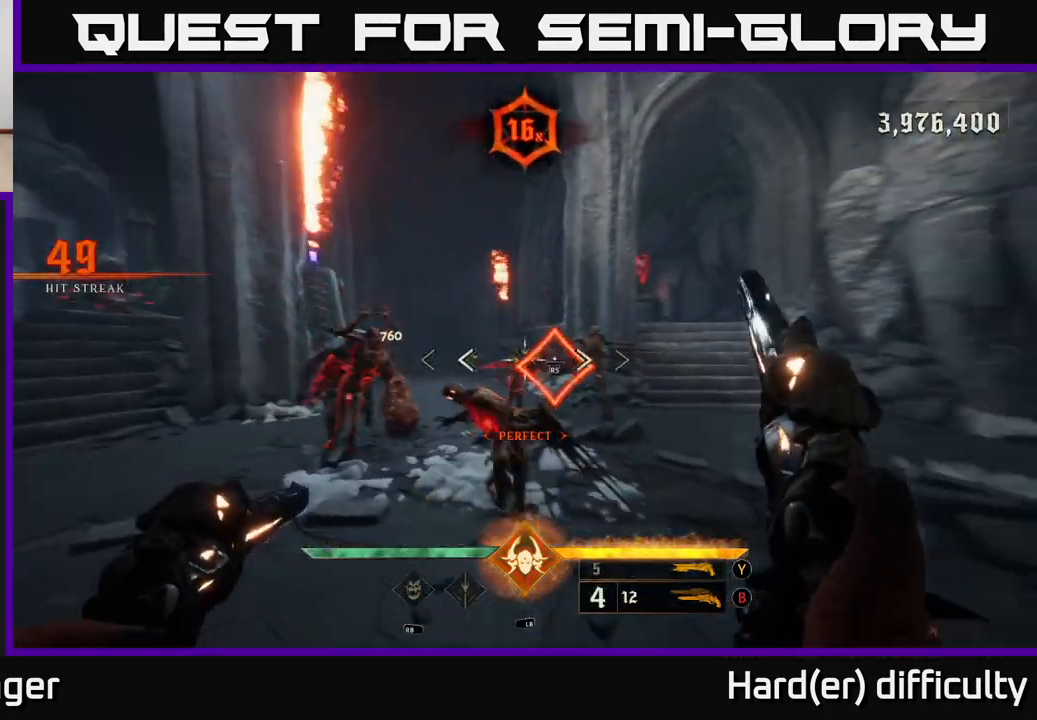
{"buttons": [], "left_stick": "left", "right_stick": "center", "events": [[17, "left_stick", "down-left"], [50, "right_stick", "down"], [183, "right_stick", "center"], [200, "left_stick", "center"], [367, "left_stick", "left"]]}
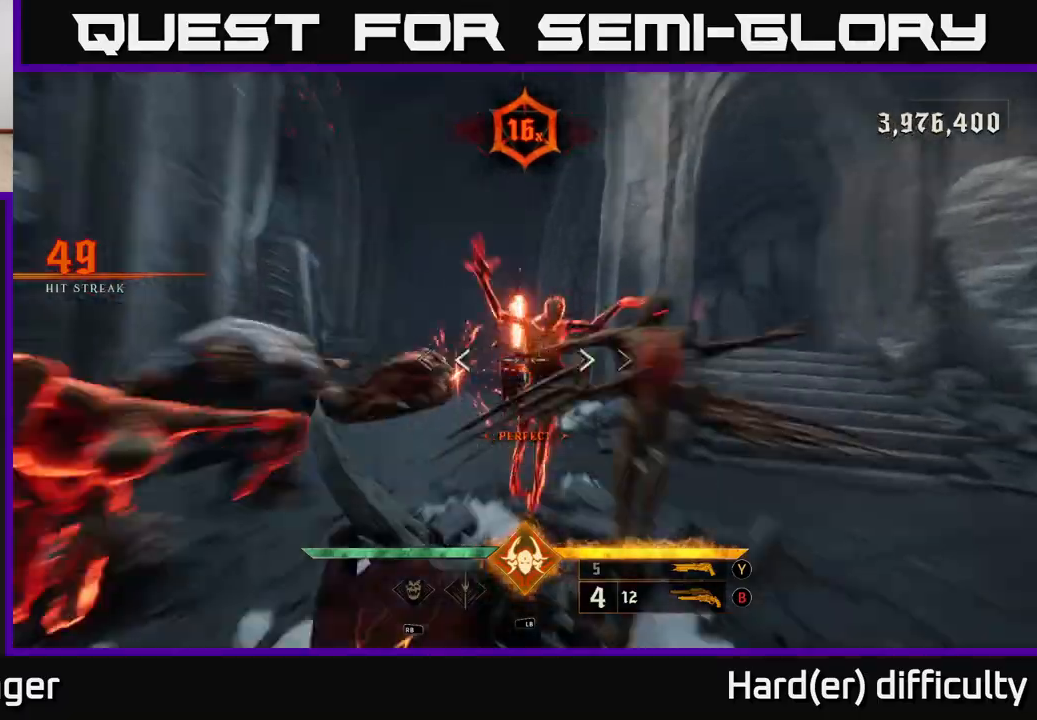
{"buttons": [], "left_stick": "down-left", "right_stick": "down", "events": [[150, "left_stick", "down-left"], [183, "A", "down"], [283, "A", "up"], [400, "right_stick", "down"]]}
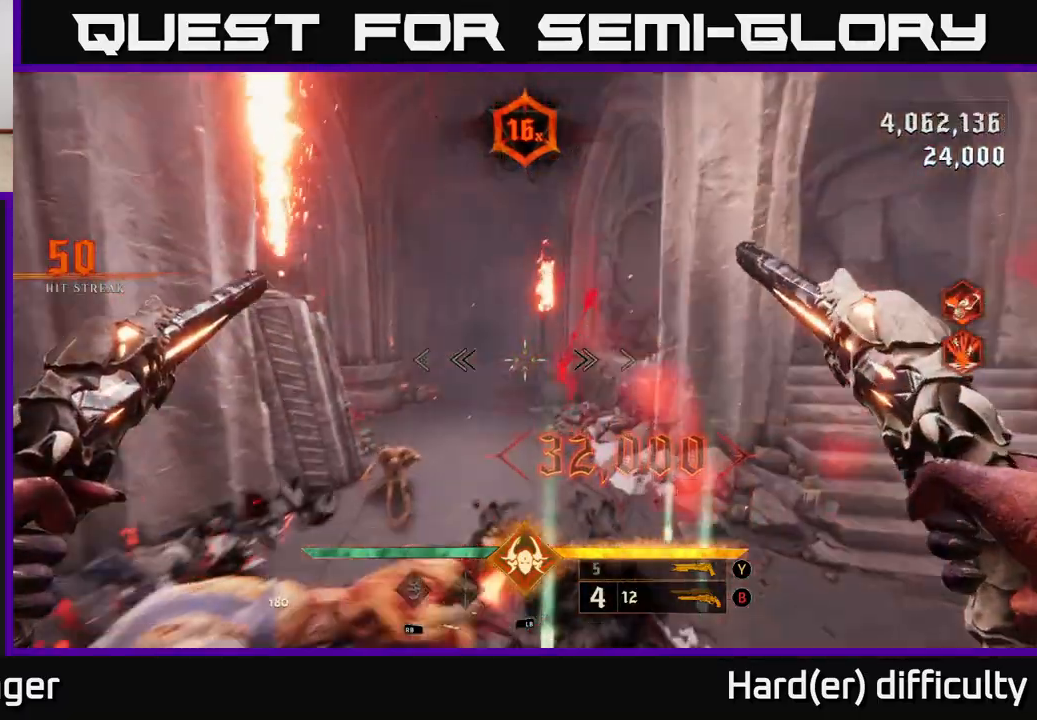
{"buttons": [], "left_stick": "down-left", "right_stick": "up", "events": [[83, "left_stick", "down"], [233, "right_stick", "center"], [317, "right_stick", "up"], [367, "left_stick", "down-left"]]}
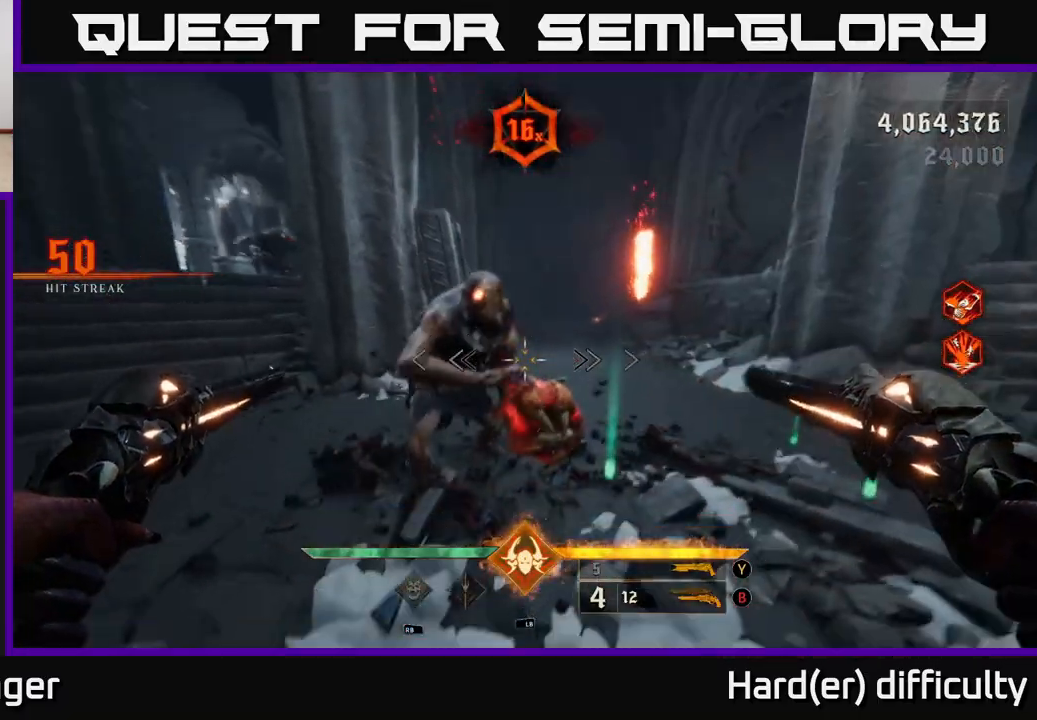
{"buttons": [], "left_stick": "up-left", "right_stick": "center", "events": [[117, "right_stick", "center"], [167, "right_stick", "down"], [333, "right_stick", "center"], [433, "left_stick", "up-left"]]}
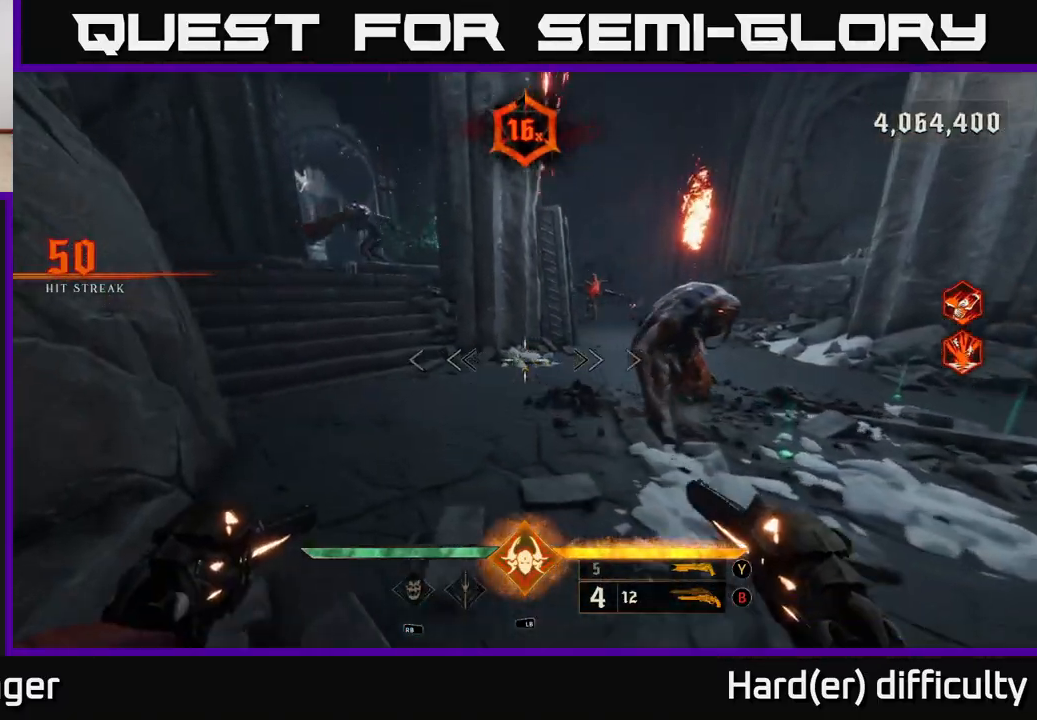
{"buttons": [], "left_stick": "down-right", "right_stick": "left", "events": [[100, "right_stick", "right"], [117, "left_stick", "up-right"], [183, "left_stick", "right"], [233, "R2", "down"], [283, "left_stick", "down-right"], [317, "R2", "up"], [333, "right_stick", "center"], [417, "right_stick", "left"]]}
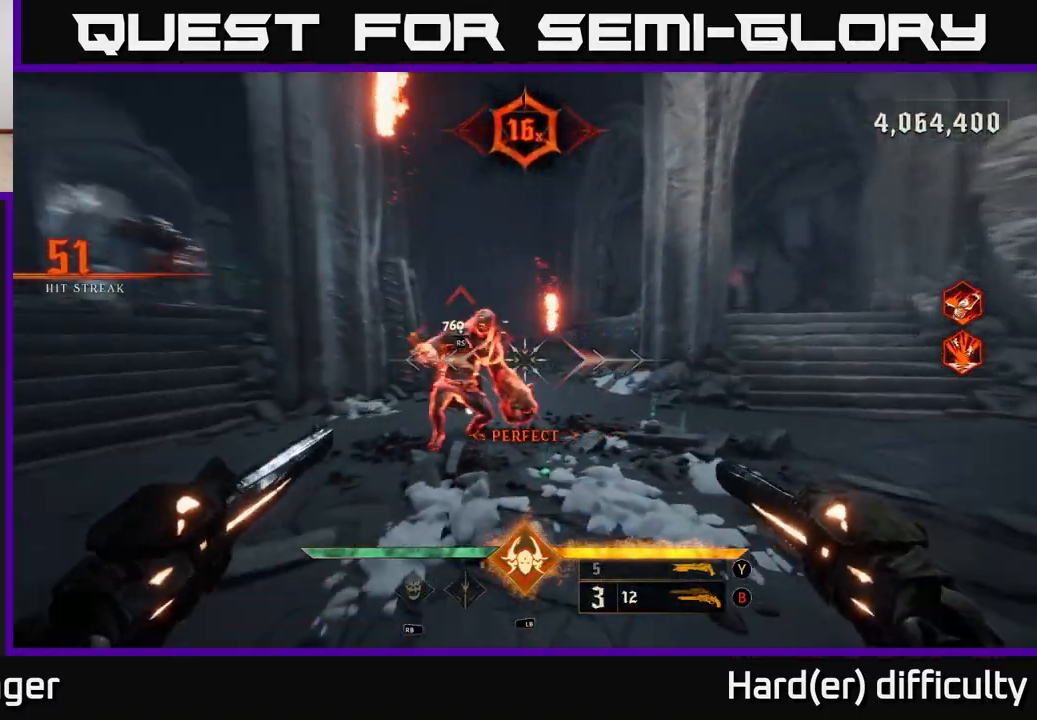
{"buttons": [], "left_stick": "center", "right_stick": "center", "events": [[50, "left_stick", "right"], [167, "right_stick", "center"], [283, "right_stick", "left"], [400, "right_stick", "center"], [467, "left_stick", "center"]]}
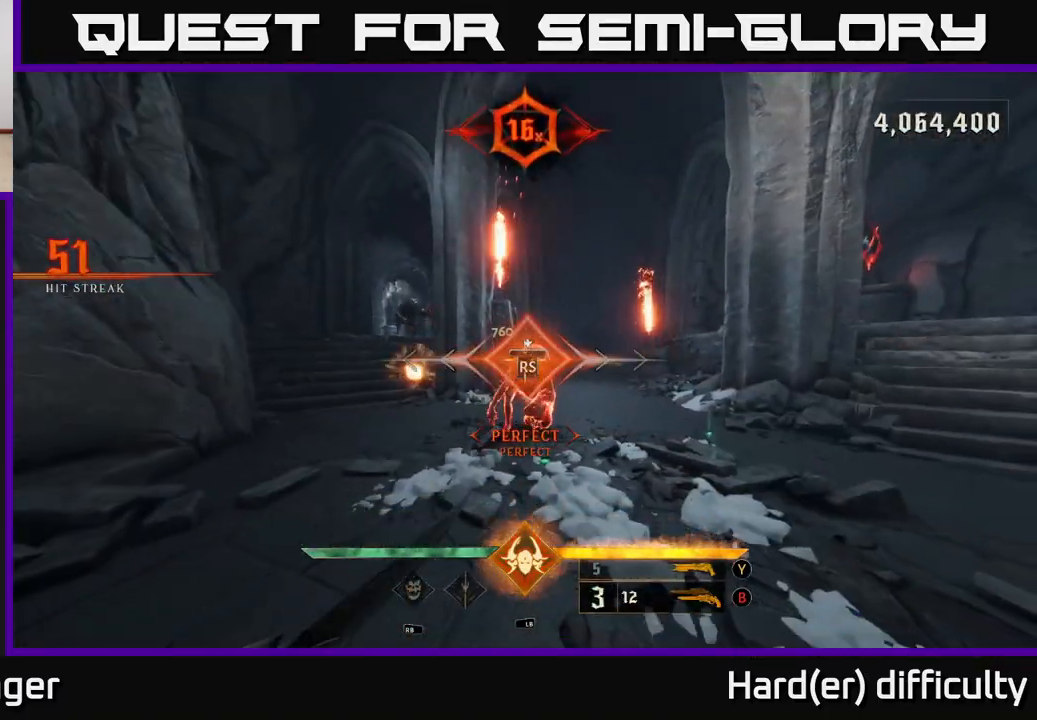
{"buttons": [], "left_stick": "down-right", "right_stick": "left", "events": [[183, "left_stick", "right"], [233, "right_stick", "left"], [417, "left_stick", "down-right"]]}
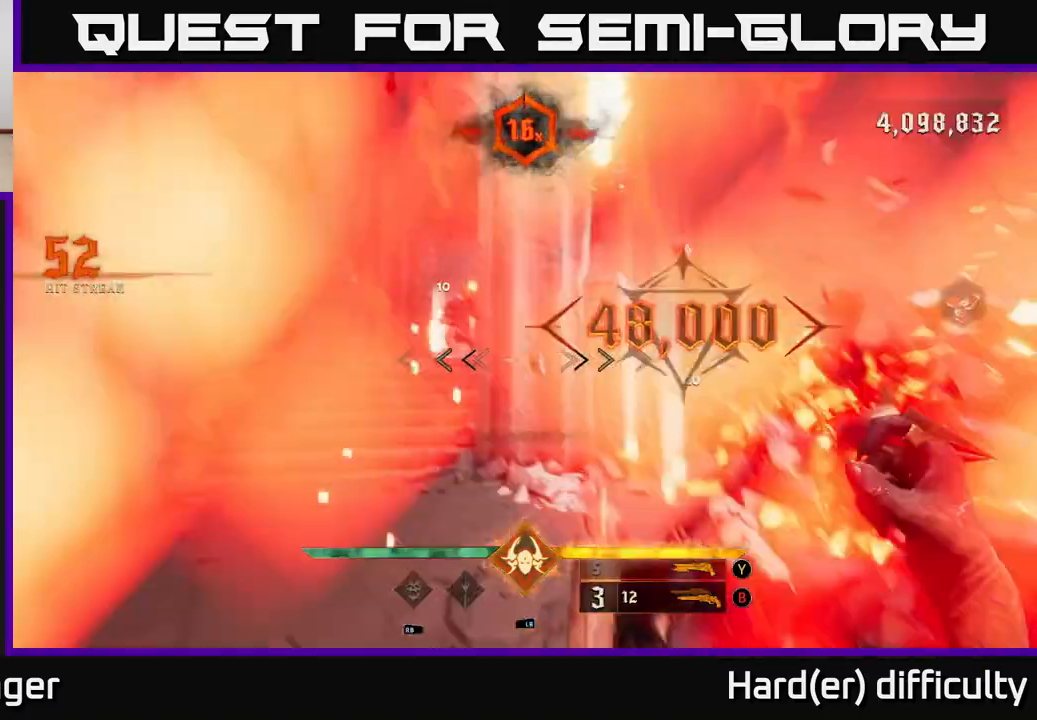
{"buttons": [], "left_stick": "down-right", "right_stick": "center", "events": [[167, "right_stick", "center"], [300, "right_stick", "down-left"], [333, "R2", "down"], [350, "right_stick", "center"], [400, "R2", "up"]]}
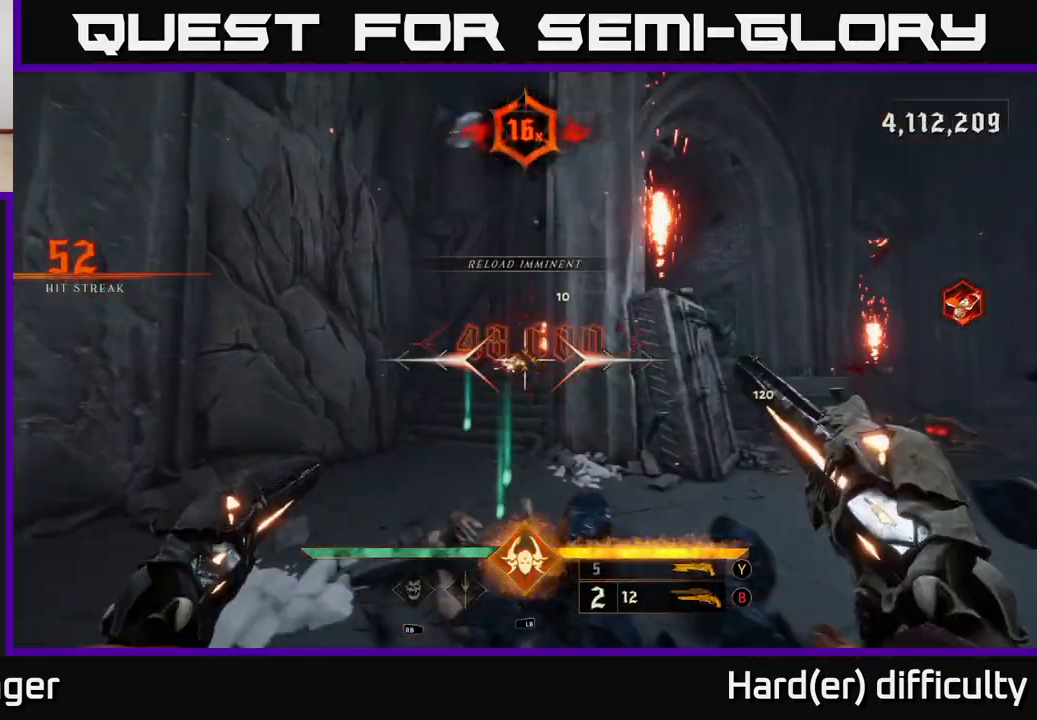
{"buttons": [], "left_stick": "up", "right_stick": "center", "events": [[83, "left_stick", "down"], [333, "right_stick", "up"], [367, "R2", "down"], [417, "left_stick", "up"], [433, "right_stick", "center"], [467, "R2", "up"]]}
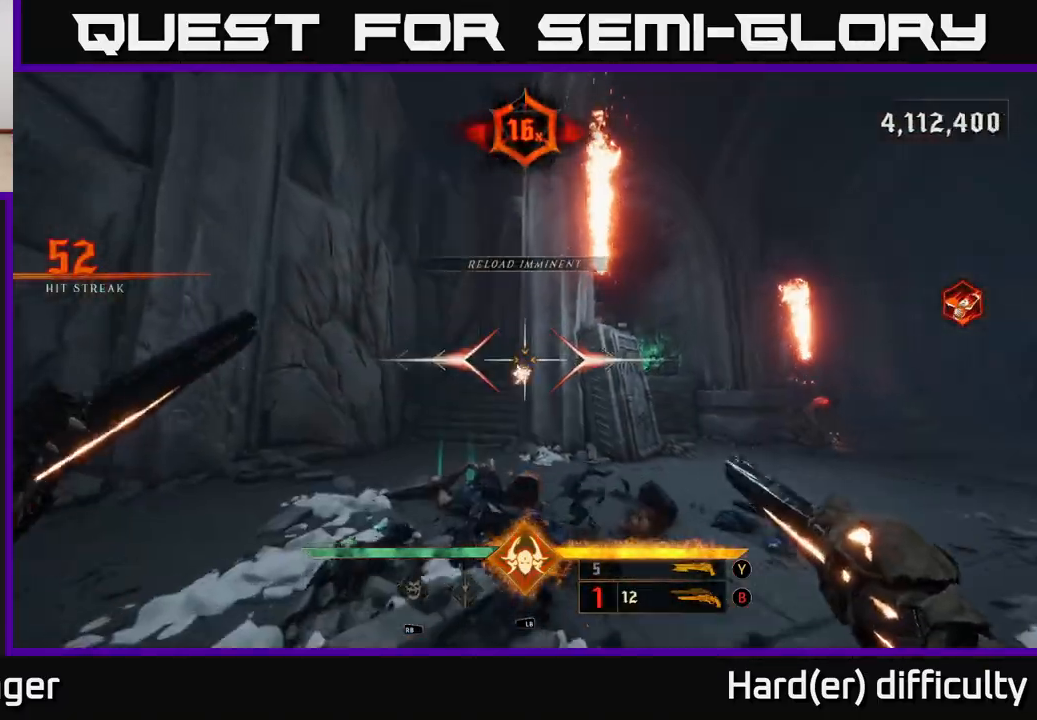
{"buttons": [], "left_stick": "up-left", "right_stick": "right", "events": [[167, "right_stick", "right"], [300, "left_stick", "up-left"], [317, "right_stick", "center"], [500, "right_stick", "right"]]}
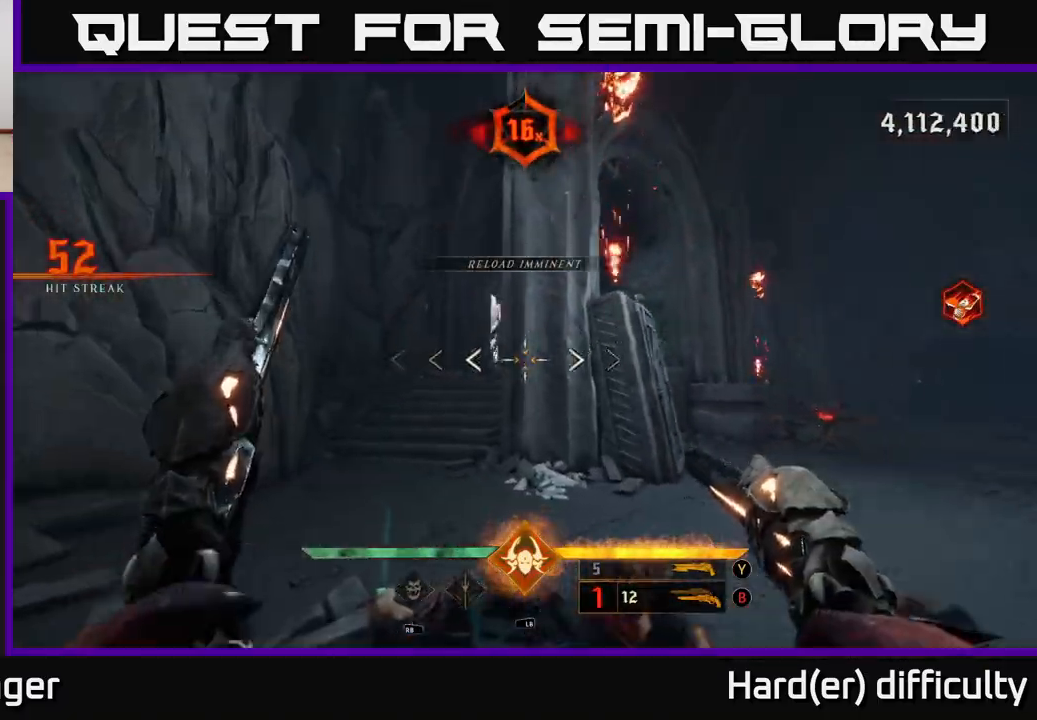
{"buttons": ["R2"], "left_stick": "up", "right_stick": "down", "events": [[67, "left_stick", "up-right"], [233, "left_stick", "up"], [250, "right_stick", "center"], [433, "right_stick", "down"], [483, "R2", "down"]]}
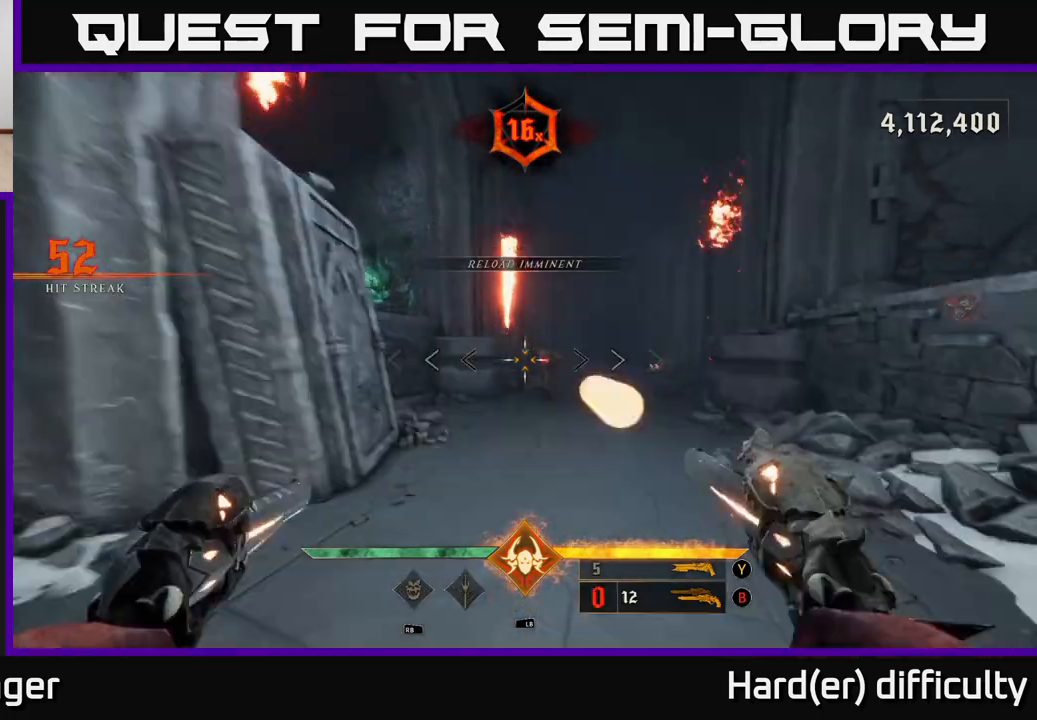
{"buttons": [], "left_stick": "up", "right_stick": "center", "events": [[33, "right_stick", "center"], [50, "R2", "up"], [50, "left_stick", "down-left"], [150, "left_stick", "down"], [283, "left_stick", "up-left"], [283, "right_stick", "up-right"], [350, "left_stick", "up"], [383, "right_stick", "center"]]}
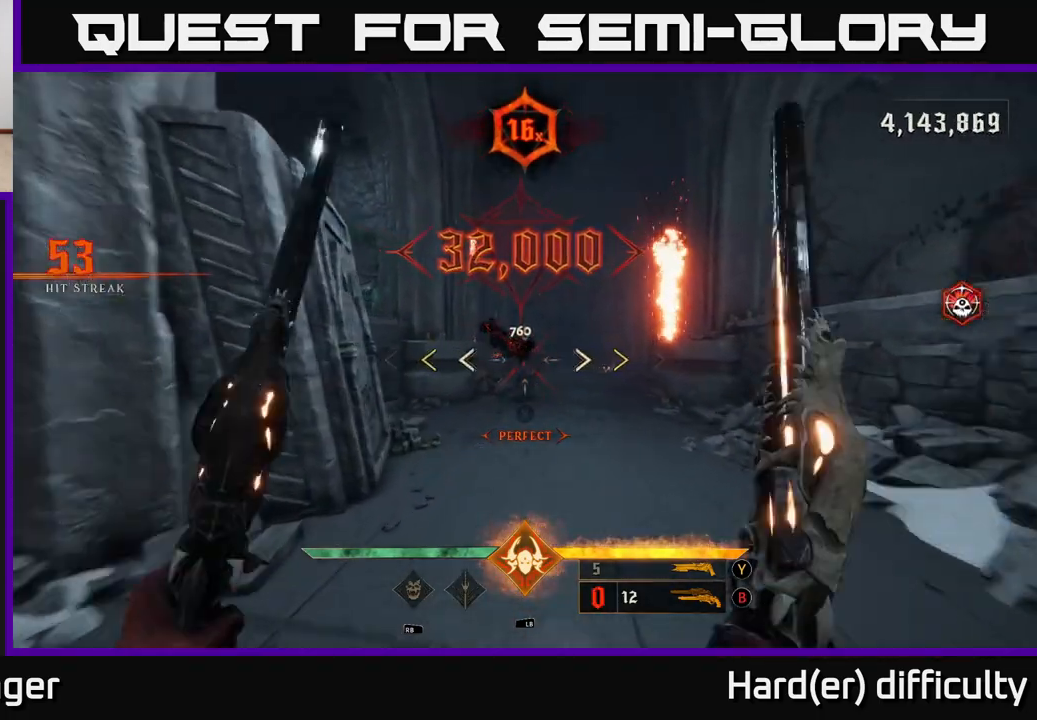
{"buttons": [], "left_stick": "down-left", "right_stick": "center", "events": [[417, "left_stick", "down-left"]]}
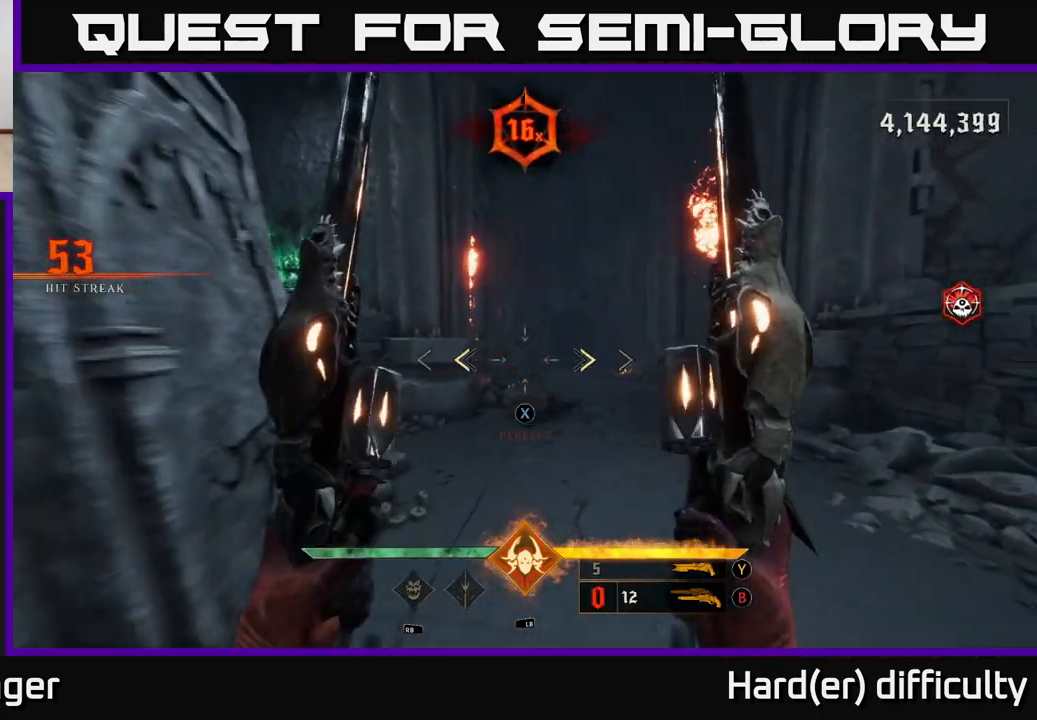
{"buttons": [], "left_stick": "left", "right_stick": "left", "events": [[83, "X", "down"], [150, "X", "up"], [200, "left_stick", "left"], [317, "right_stick", "left"]]}
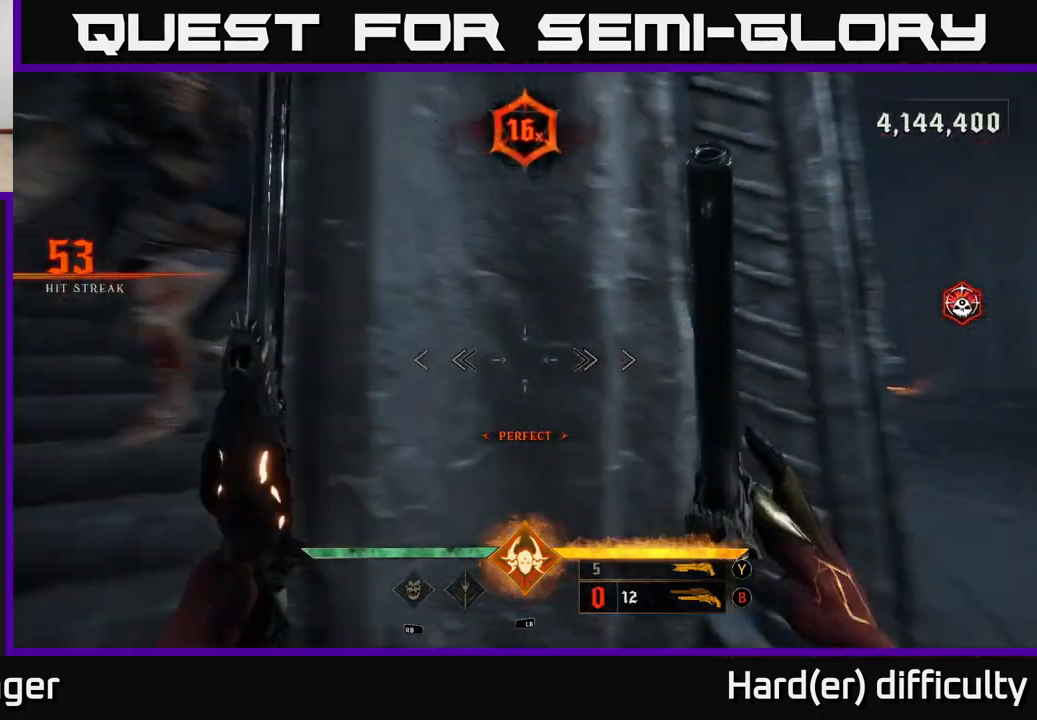
{"buttons": [], "left_stick": "left", "right_stick": "right", "events": [[67, "right_stick", "center"], [83, "left_stick", "up-left"], [133, "A", "down"], [267, "A", "up"], [333, "left_stick", "up"], [417, "right_stick", "right"], [500, "left_stick", "left"]]}
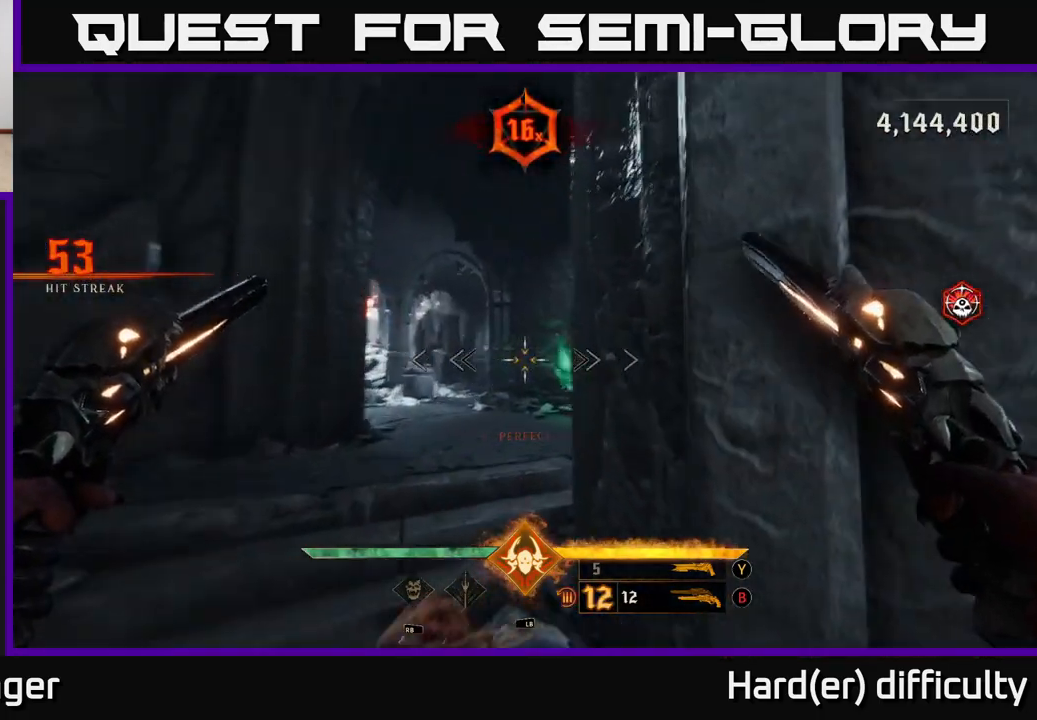
{"buttons": [], "left_stick": "down-left", "right_stick": "right", "events": [[50, "right_stick", "down-right"], [117, "left_stick", "down-left"], [300, "right_stick", "right"]]}
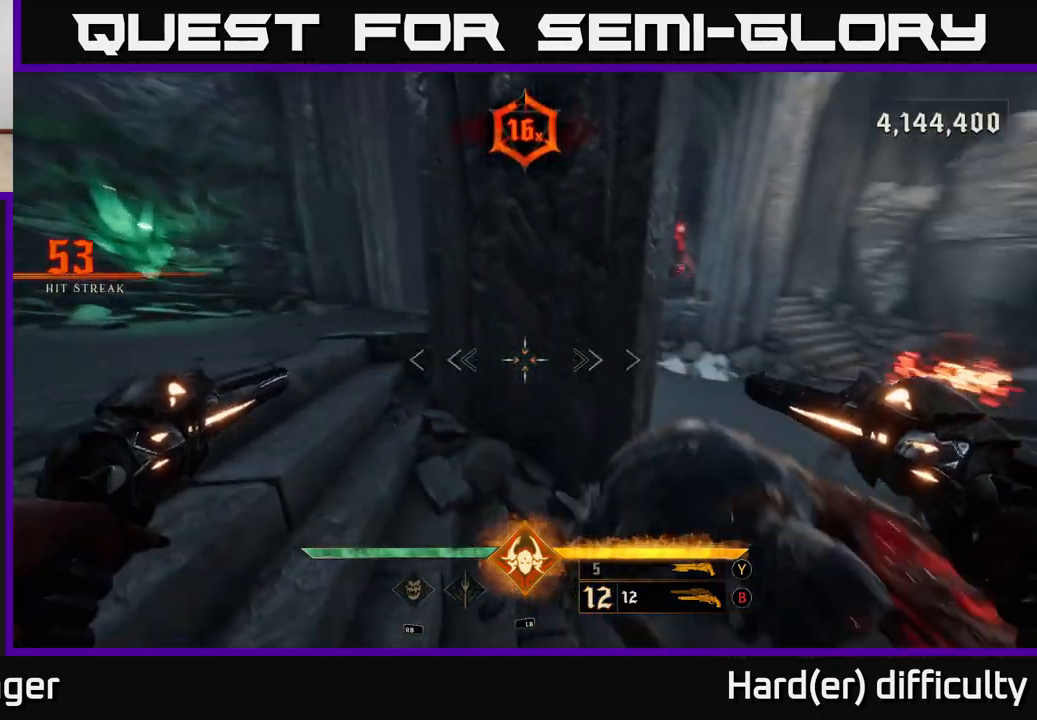
{"buttons": [], "left_stick": "center", "right_stick": "down-right", "events": [[217, "right_stick", "center"], [233, "Y", "down"], [317, "Y", "up"], [400, "left_stick", "center"], [483, "right_stick", "down-right"]]}
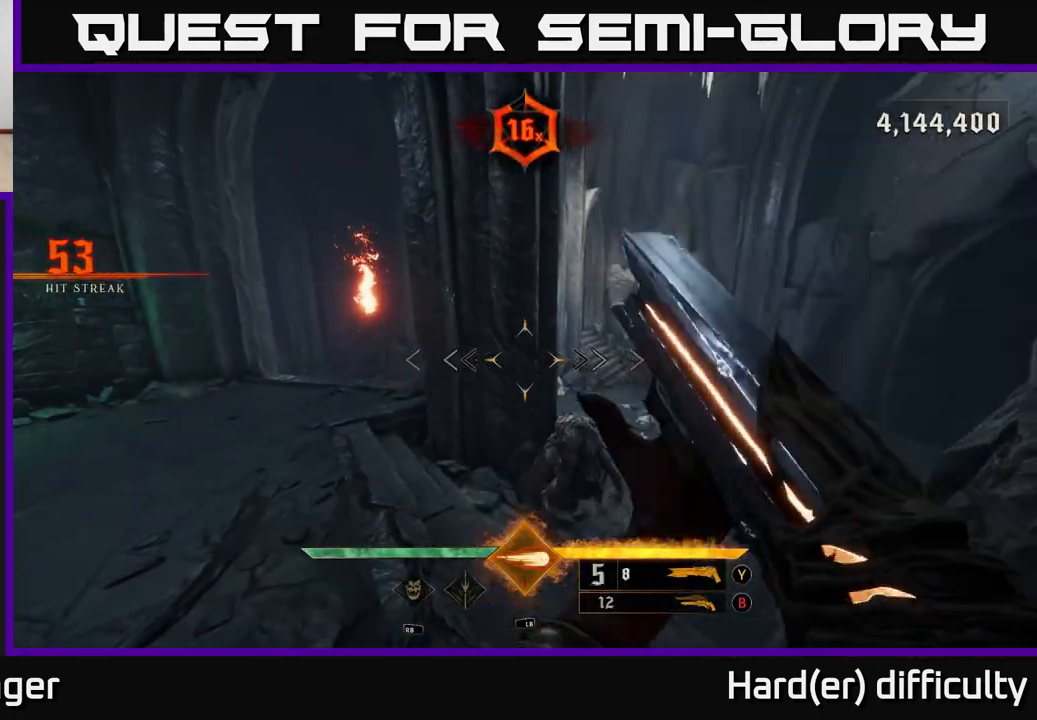
{"buttons": [], "left_stick": "left", "right_stick": "right", "events": [[133, "left_stick", "left"], [200, "right_stick", "center"], [233, "R2", "down"], [333, "R2", "up"], [383, "right_stick", "right"]]}
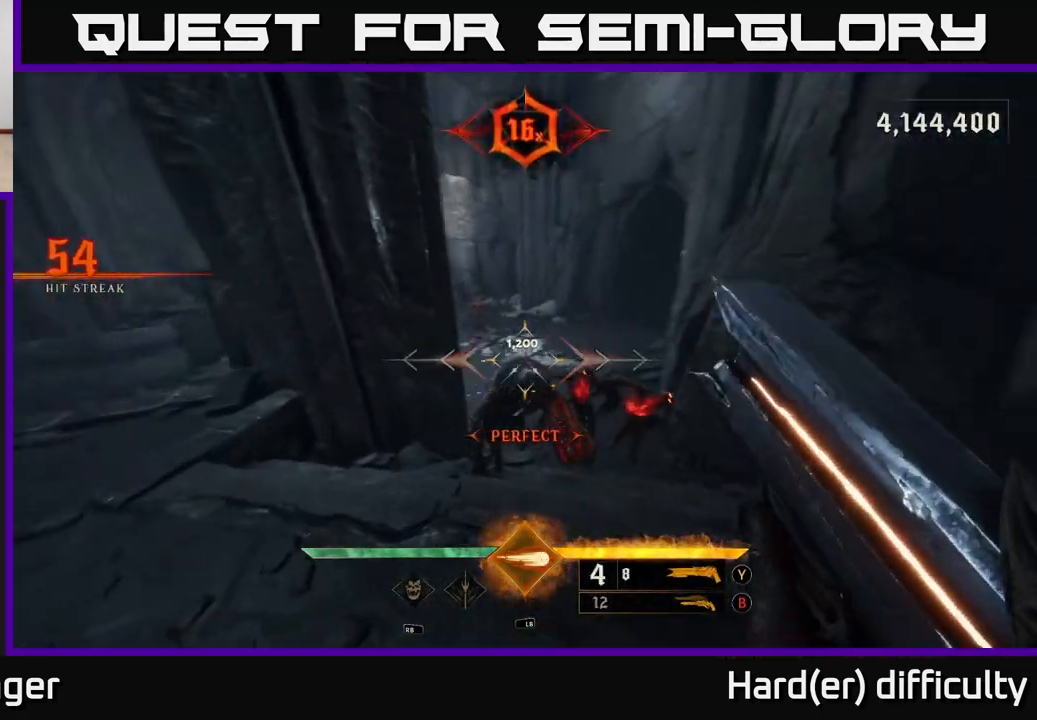
{"buttons": [], "left_stick": "down", "right_stick": "up-right", "events": [[200, "right_stick", "center"], [233, "left_stick", "down"], [433, "right_stick", "up-right"]]}
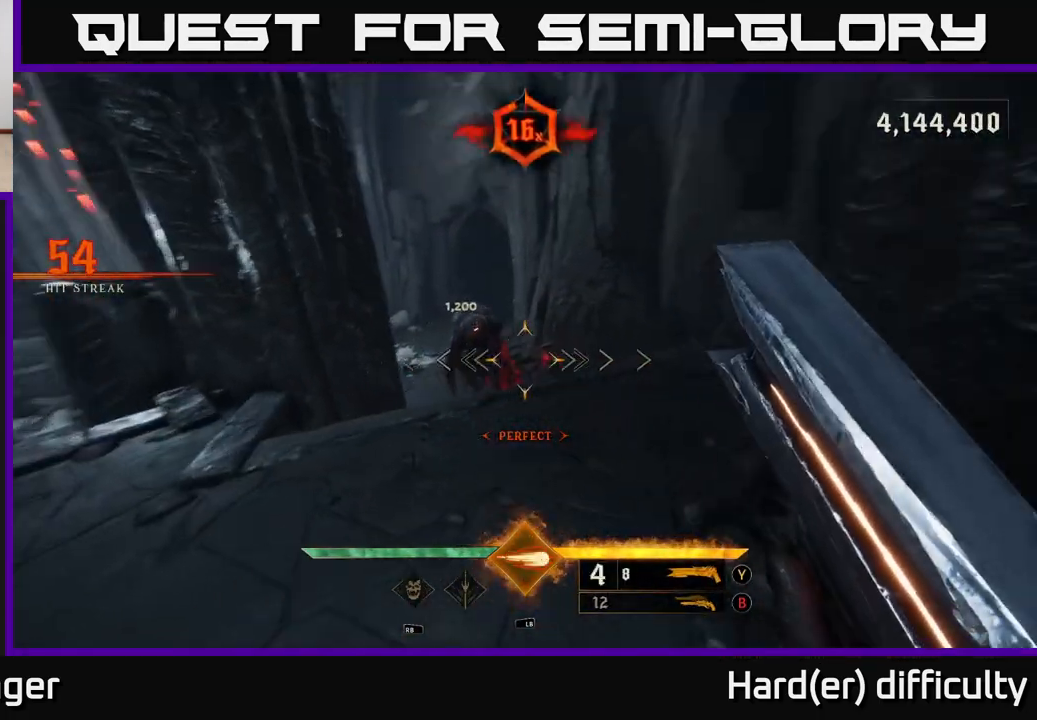
{"buttons": [], "left_stick": "down-left", "right_stick": "right", "events": [[17, "left_stick", "center"], [67, "right_stick", "center"], [150, "left_stick", "left"], [233, "right_stick", "left"], [317, "right_stick", "center"], [350, "left_stick", "up-right"], [417, "left_stick", "center"], [433, "right_stick", "right"], [500, "left_stick", "down-left"]]}
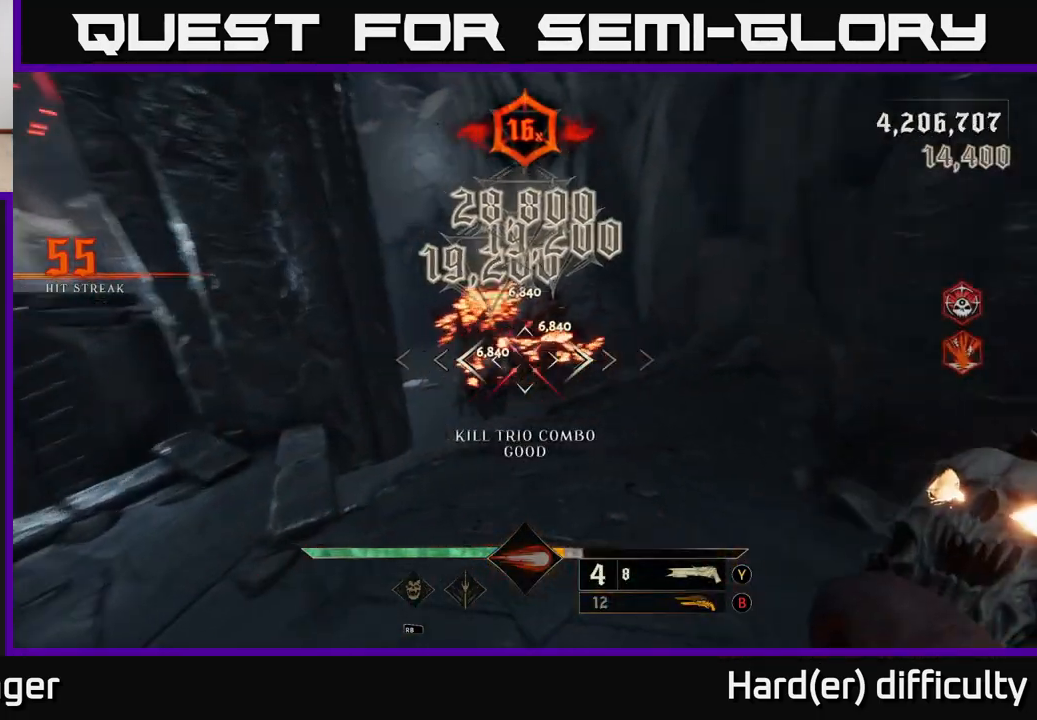
{"buttons": [], "left_stick": "up-right", "right_stick": "center", "events": [[50, "right_stick", "center"], [217, "left_stick", "center"], [367, "left_stick", "right"], [483, "left_stick", "up-right"]]}